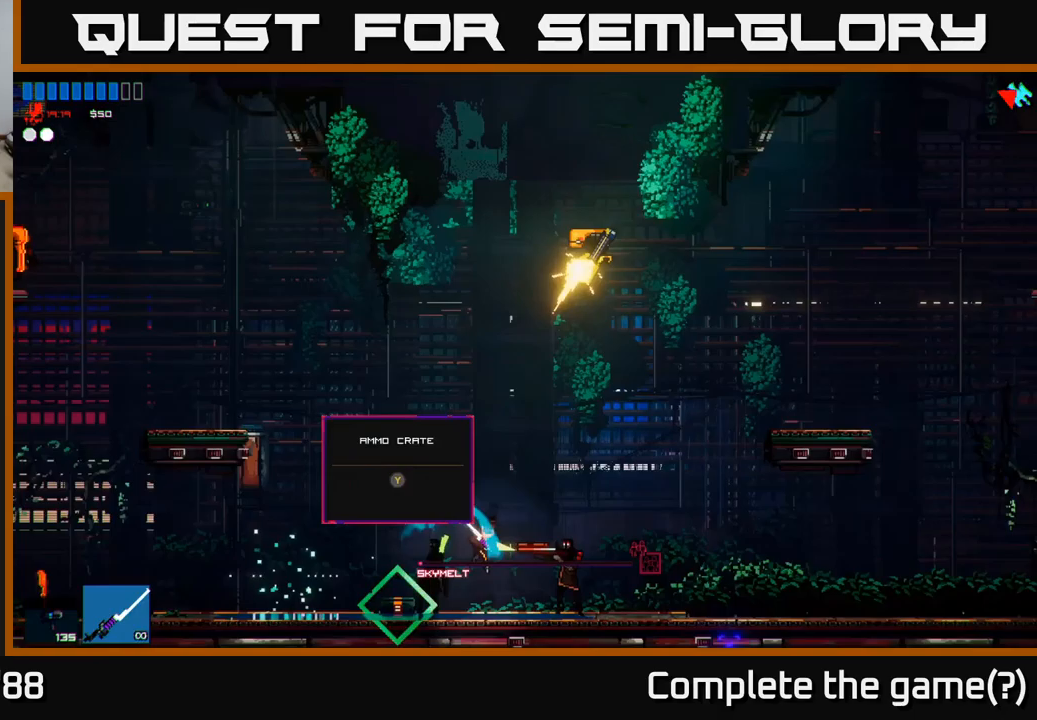
Gameplay with a controller (Xbox layout); each line is a JSON object with the inputs held at the frame after it. "events" lists button and stick changes between this image and that frame as [ms after this image, input, new state], when the widget could be followed in between.
{"buttons": ["A"], "left_stick": "right", "right_stick": "right", "events": [[67, "R2", "down"], [100, "right_stick", "right"], [183, "left_stick", "left"], [200, "R2", "up"], [317, "left_stick", "center"], [400, "A", "down"], [467, "left_stick", "right"]]}
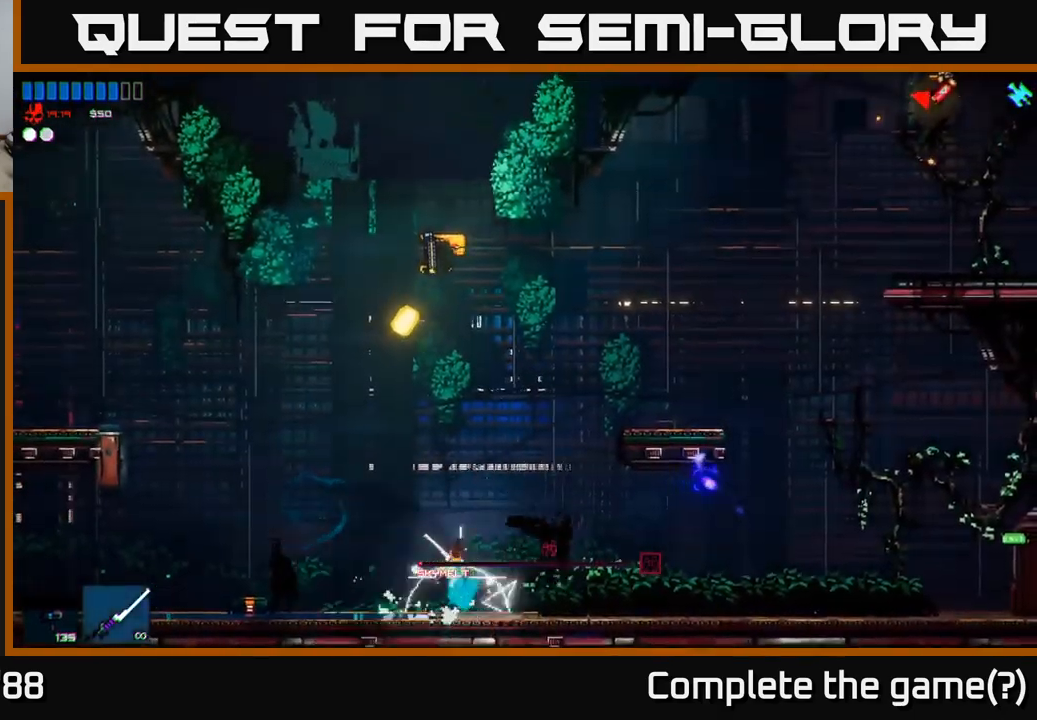
{"buttons": [], "left_stick": "left", "right_stick": "up-left", "events": [[67, "A", "up"], [300, "left_stick", "left"], [333, "right_stick", "up-left"]]}
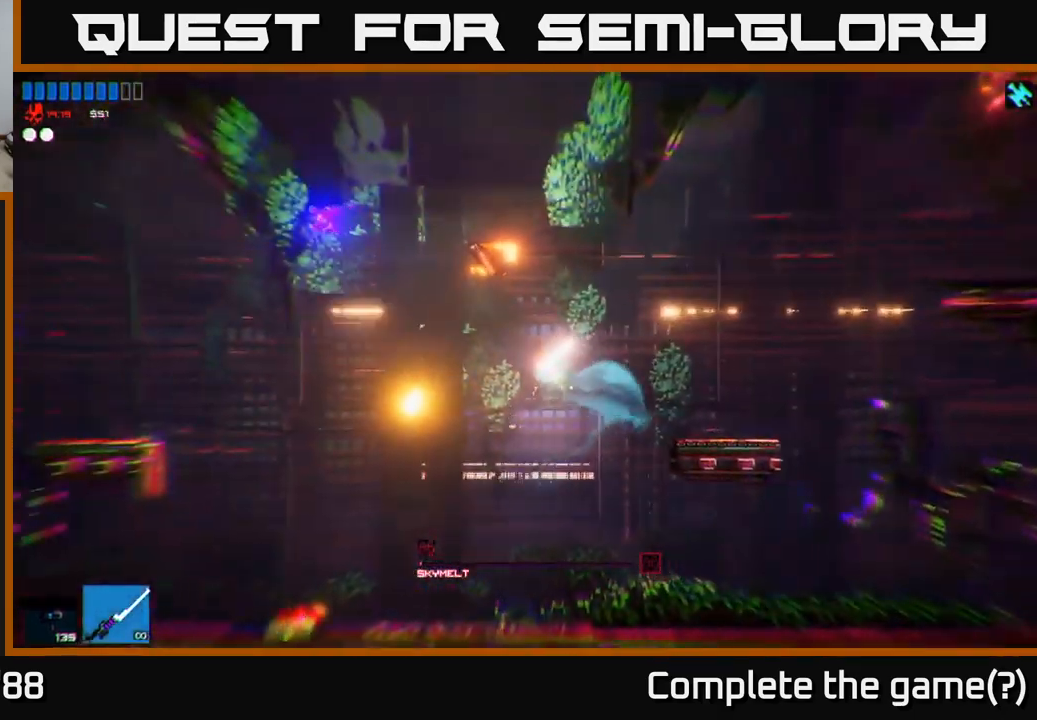
{"buttons": [], "left_stick": "center", "right_stick": "up", "events": [[167, "right_stick", "up"], [233, "R2", "down"], [267, "left_stick", "up-left"], [300, "A", "down"], [383, "R2", "up"], [417, "A", "up"], [433, "left_stick", "center"]]}
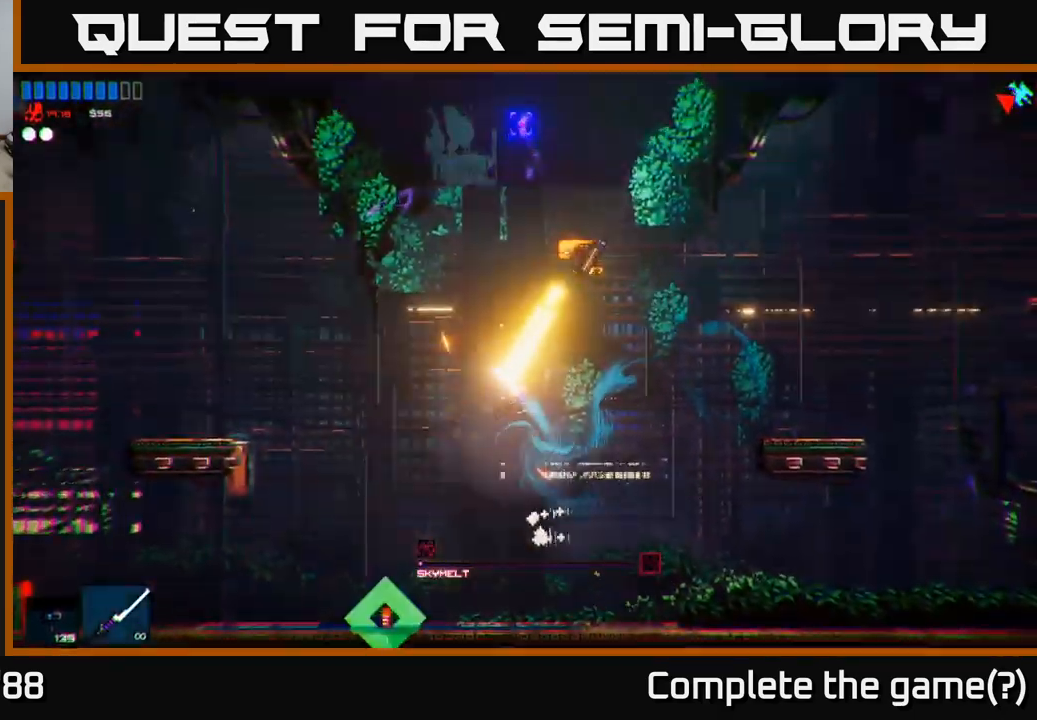
{"buttons": ["R2"], "left_stick": "center", "right_stick": "up", "events": [[100, "left_stick", "right"], [233, "left_stick", "center"], [417, "R2", "down"]]}
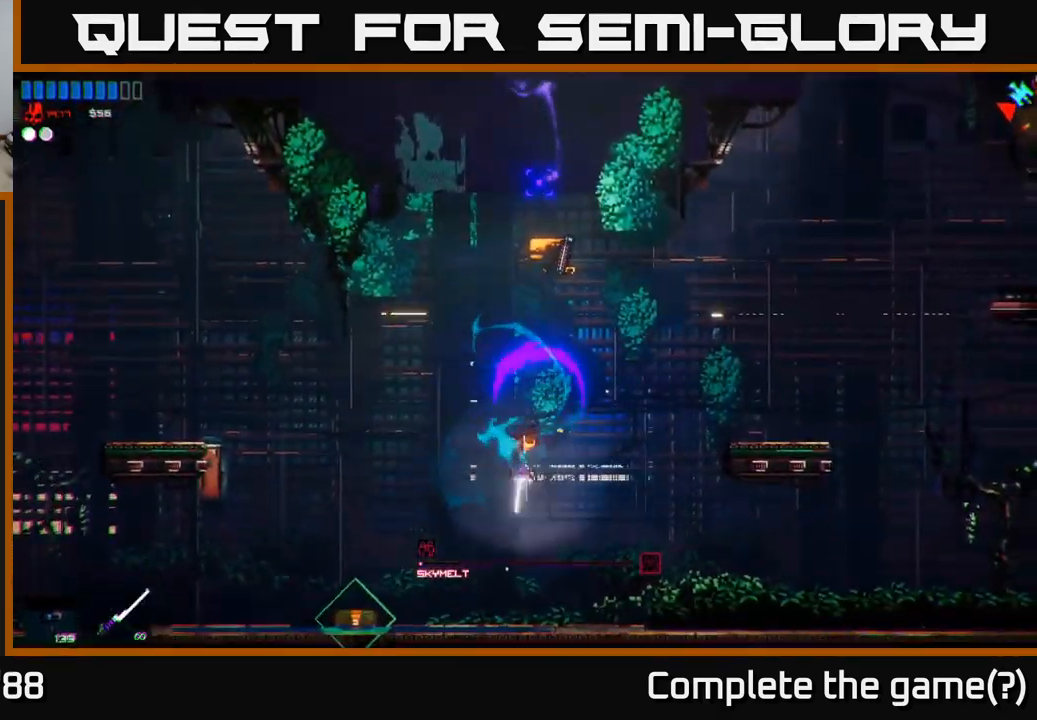
{"buttons": ["A"], "left_stick": "up-right", "right_stick": "up", "events": [[17, "left_stick", "right"], [117, "R2", "up"], [450, "A", "down"], [467, "left_stick", "up-right"]]}
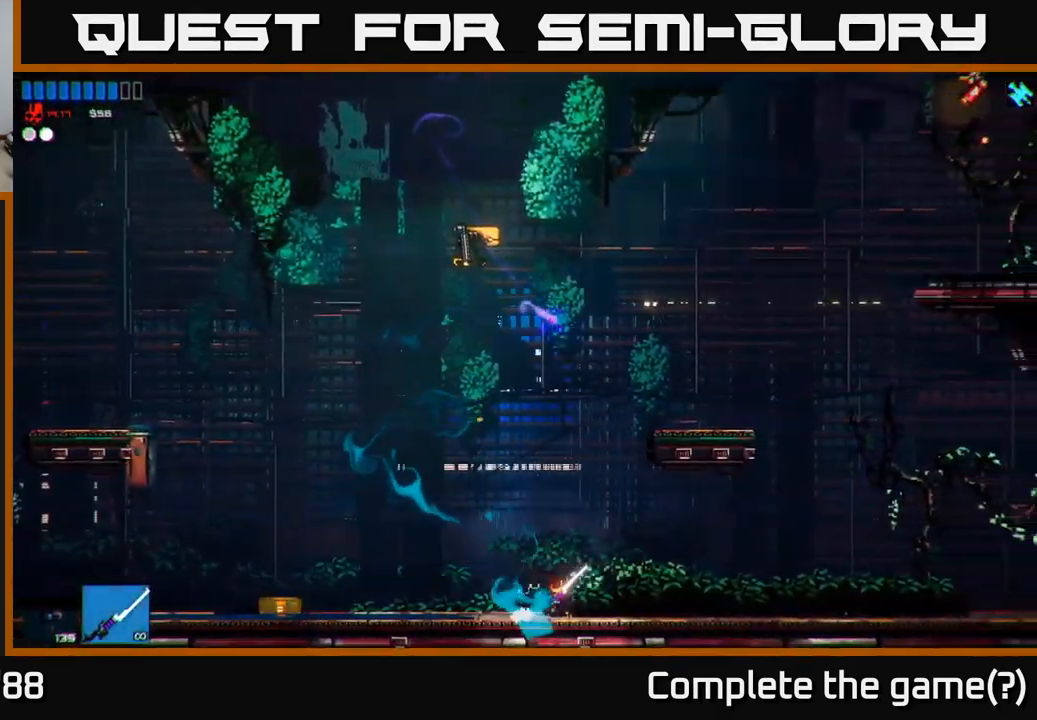
{"buttons": ["R2"], "left_stick": "right", "right_stick": "up-left", "events": [[67, "left_stick", "center"], [100, "A", "up"], [167, "A", "down"], [217, "left_stick", "up-left"], [350, "R2", "down"], [367, "right_stick", "up-left"], [433, "left_stick", "right"], [450, "A", "up"]]}
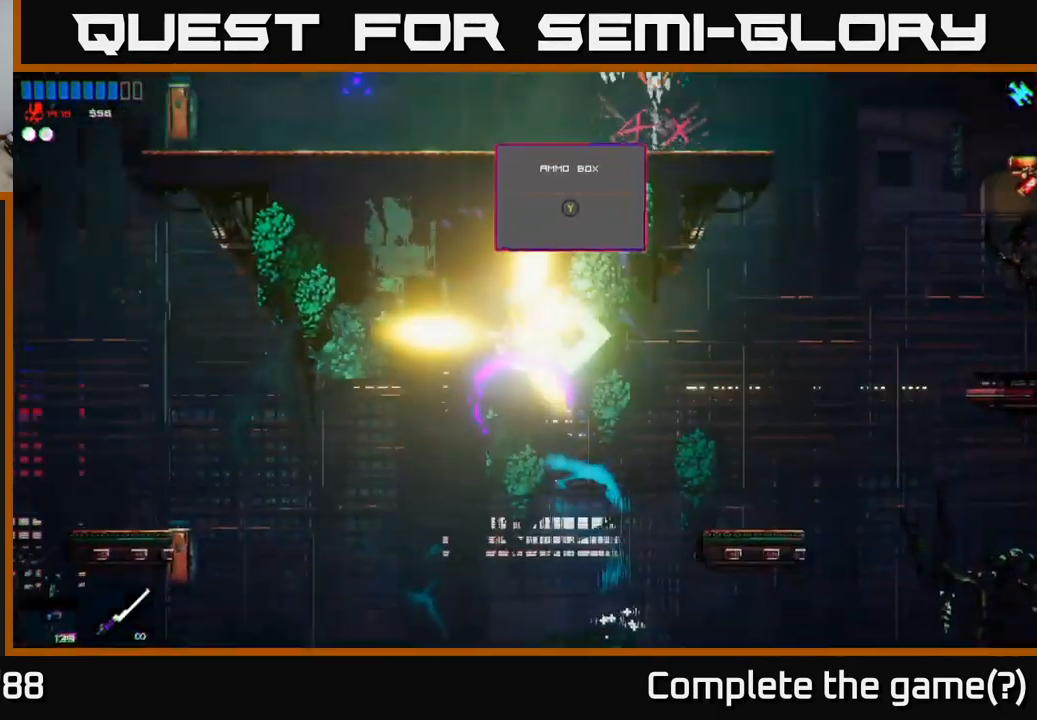
{"buttons": [], "left_stick": "right", "right_stick": "up-left", "events": [[33, "R2", "up"]]}
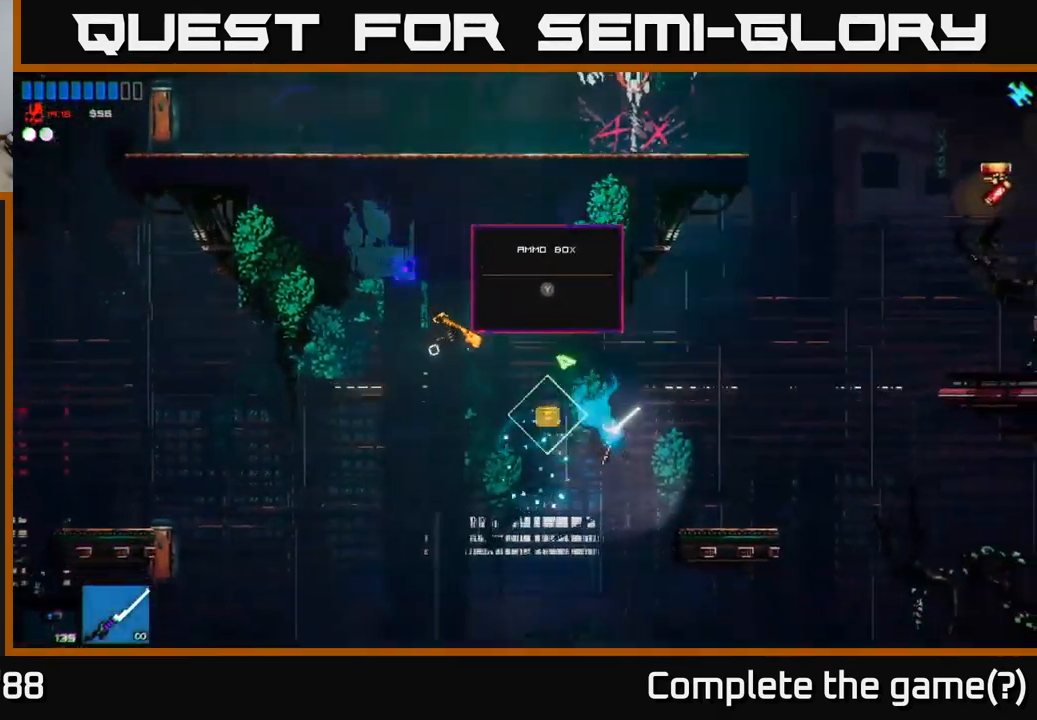
{"buttons": ["A"], "left_stick": "up-left", "right_stick": "up", "events": [[200, "left_stick", "left"], [250, "right_stick", "up"], [433, "A", "down"], [433, "left_stick", "up-left"]]}
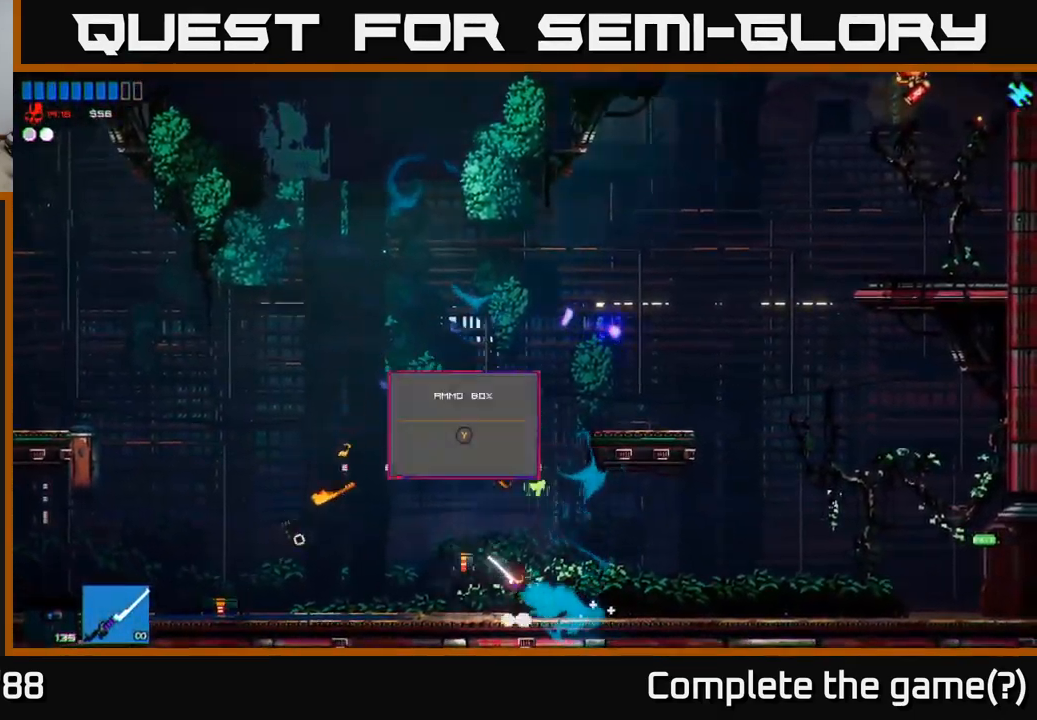
{"buttons": [], "left_stick": "right", "right_stick": "up-right", "events": [[33, "right_stick", "up-right"], [50, "left_stick", "right"], [300, "A", "up"]]}
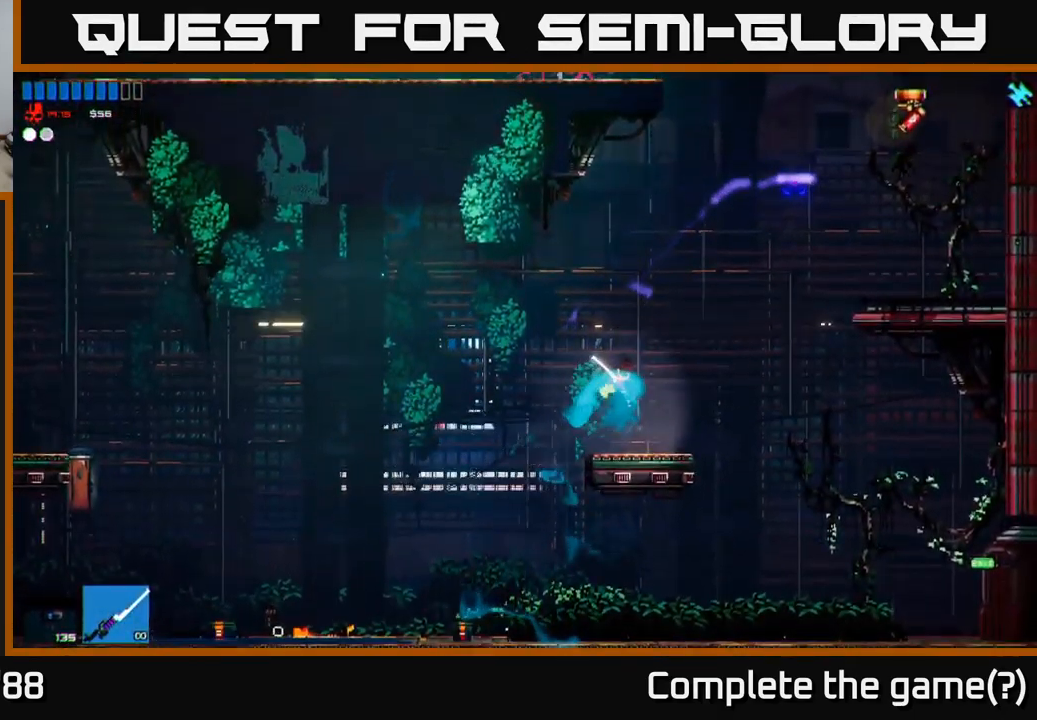
{"buttons": [], "left_stick": "right", "right_stick": "up-right", "events": [[33, "left_stick", "center"], [183, "left_stick", "right"], [233, "A", "down"], [450, "A", "up"]]}
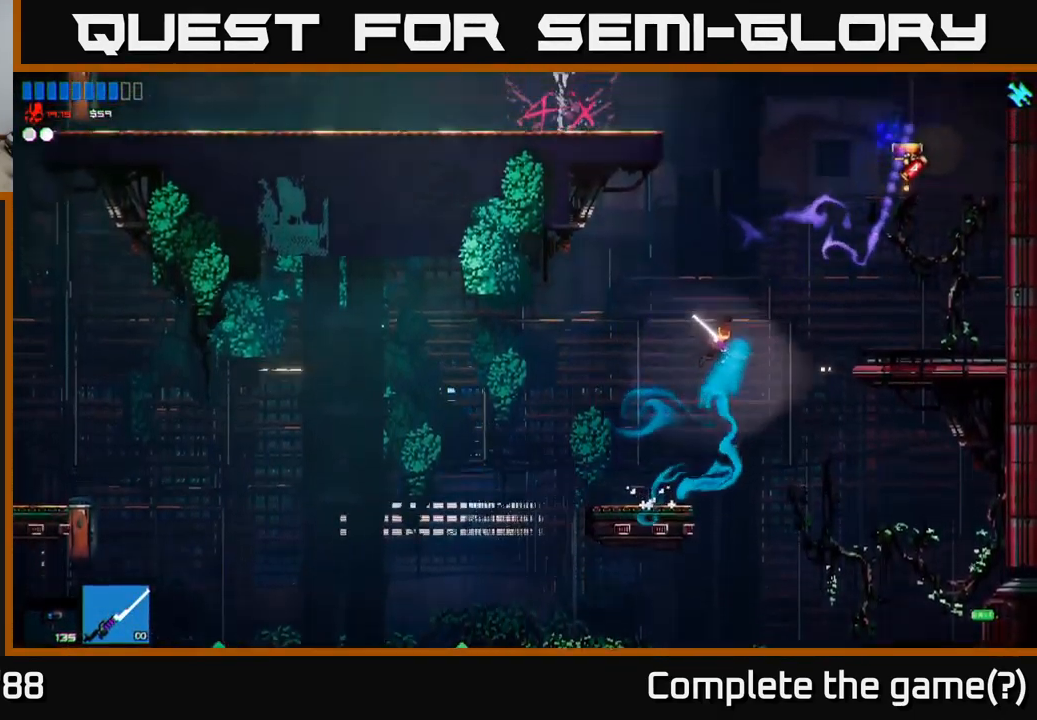
{"buttons": [], "left_stick": "left", "right_stick": "up-right", "events": [[66, "A", "down"], [116, "left_stick", "up-right"], [166, "R2", "down"], [316, "A", "up"], [333, "R2", "up"], [383, "left_stick", "left"]]}
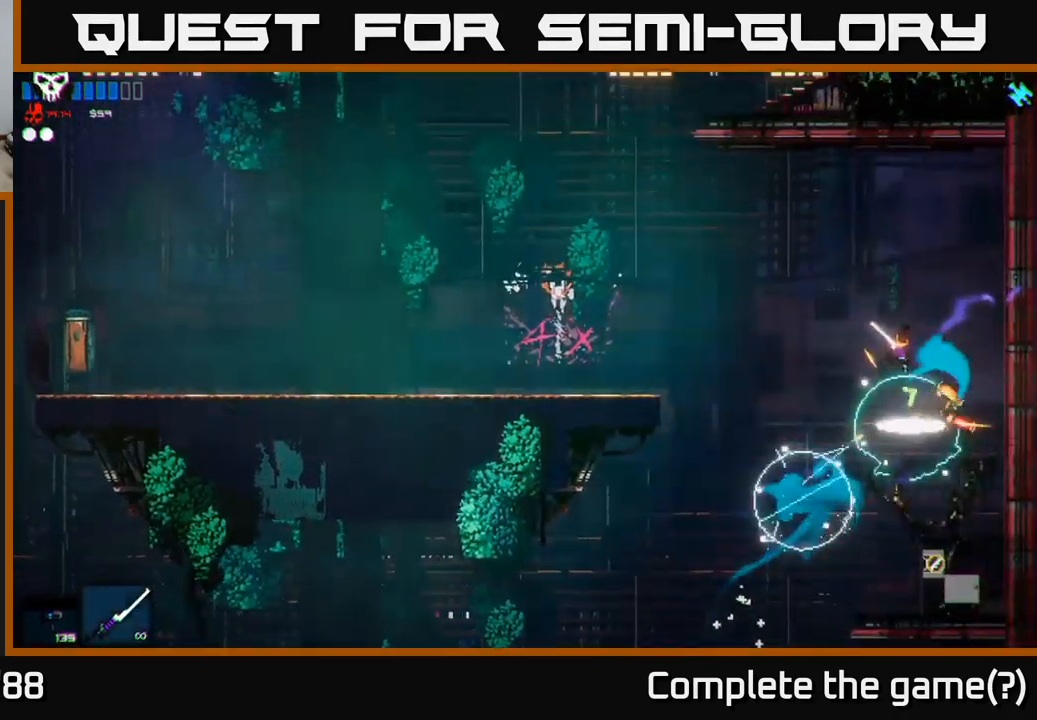
{"buttons": [], "left_stick": "left", "right_stick": "right", "events": [[450, "right_stick", "right"]]}
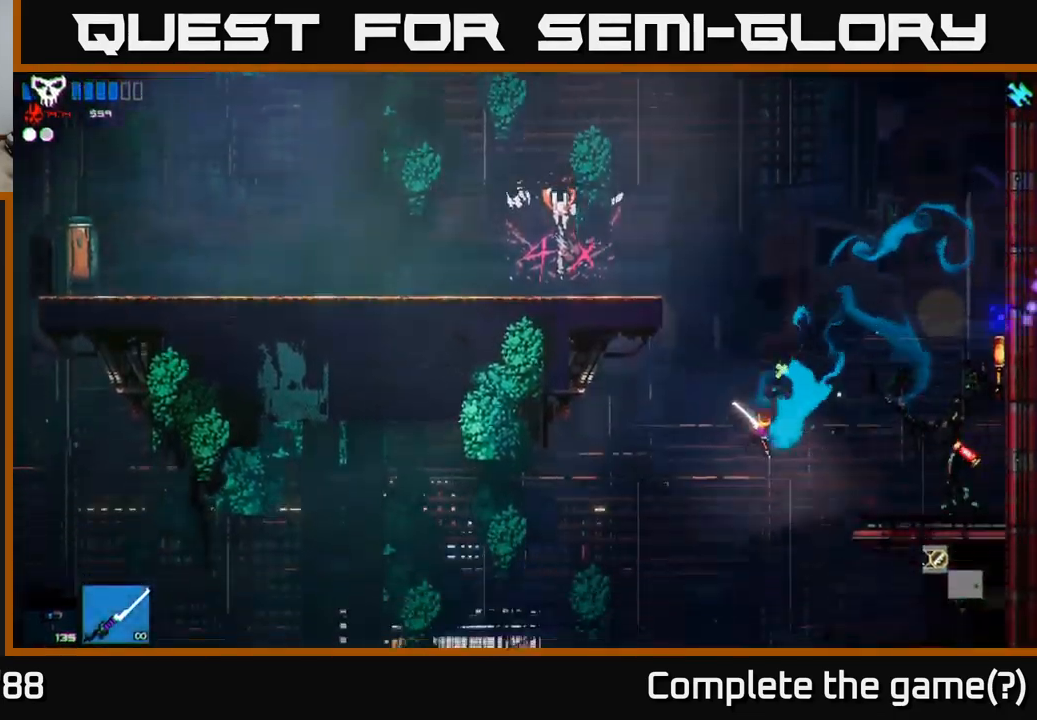
{"buttons": [], "left_stick": "left", "right_stick": "down", "events": [[233, "right_stick", "down"]]}
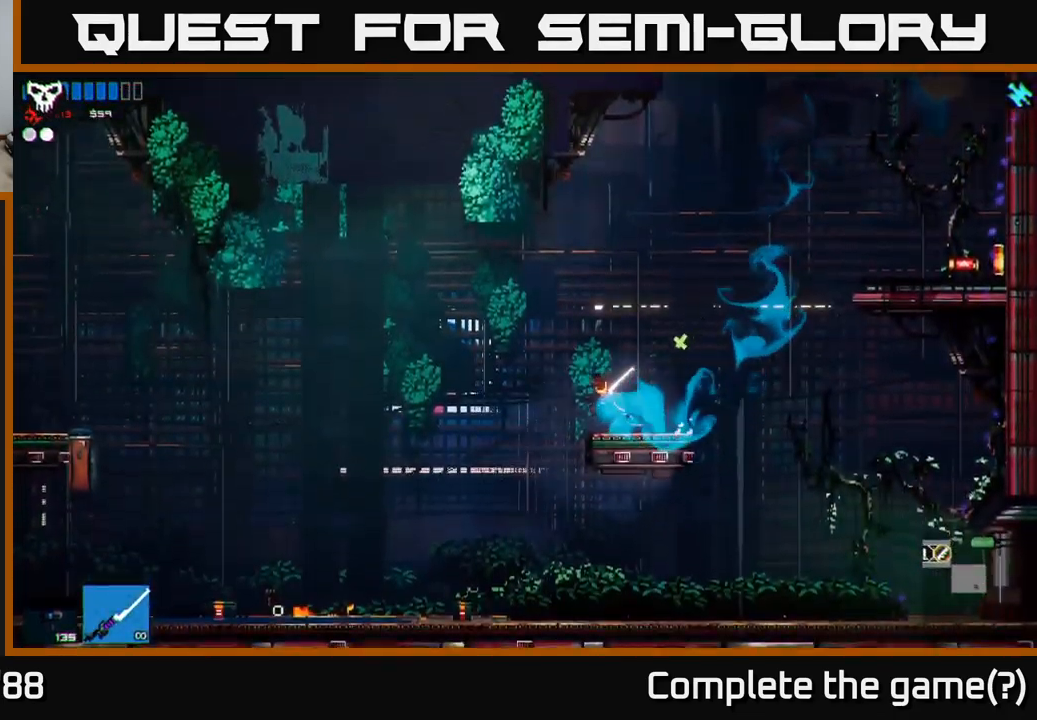
{"buttons": ["Y"], "left_stick": "left", "right_stick": "center", "events": [[33, "right_stick", "center"], [450, "Y", "down"]]}
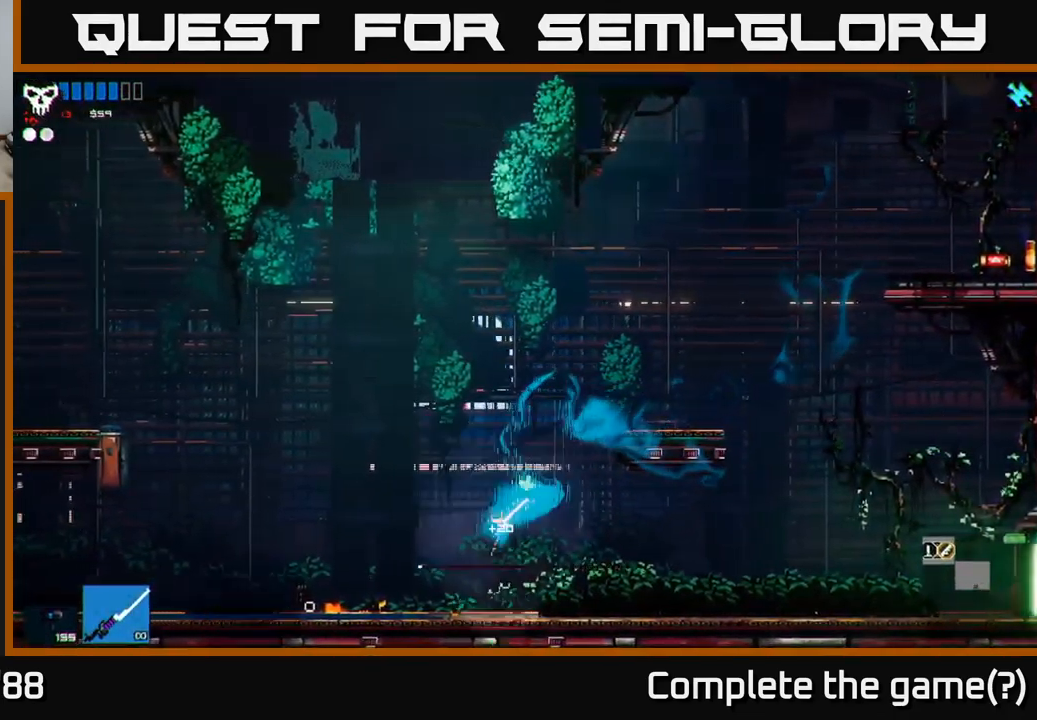
{"buttons": [], "left_stick": "left", "right_stick": "center", "events": [[50, "Y", "up"]]}
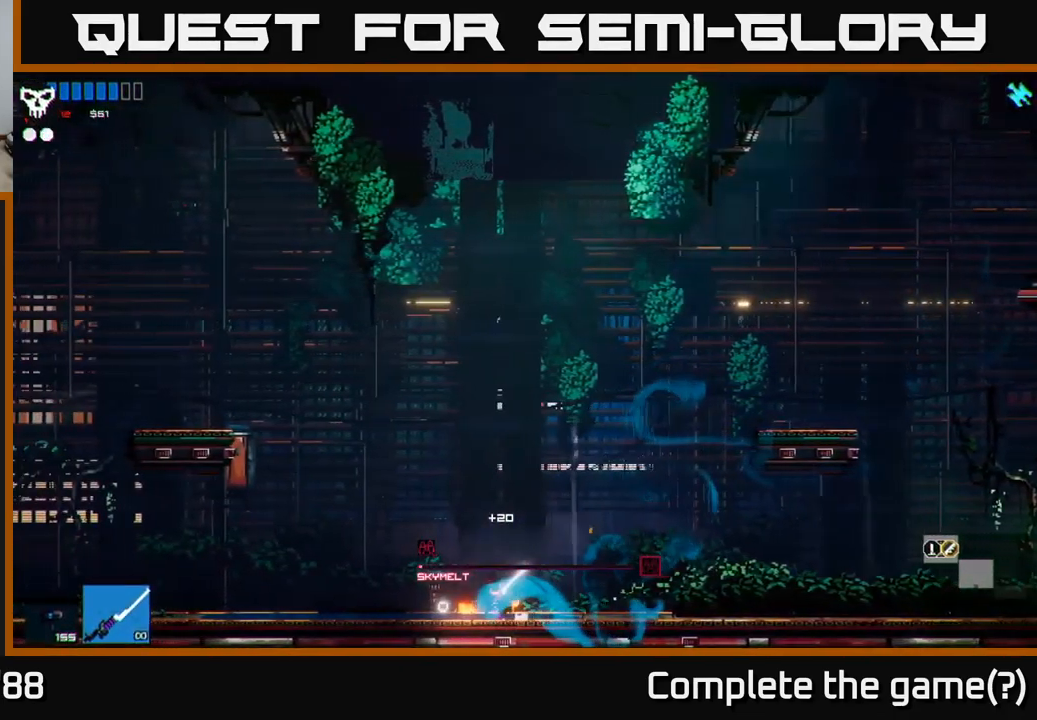
{"buttons": ["A"], "left_stick": "left", "right_stick": "up", "events": [[117, "Y", "down"], [183, "Y", "up"], [367, "A", "down"], [367, "right_stick", "up"]]}
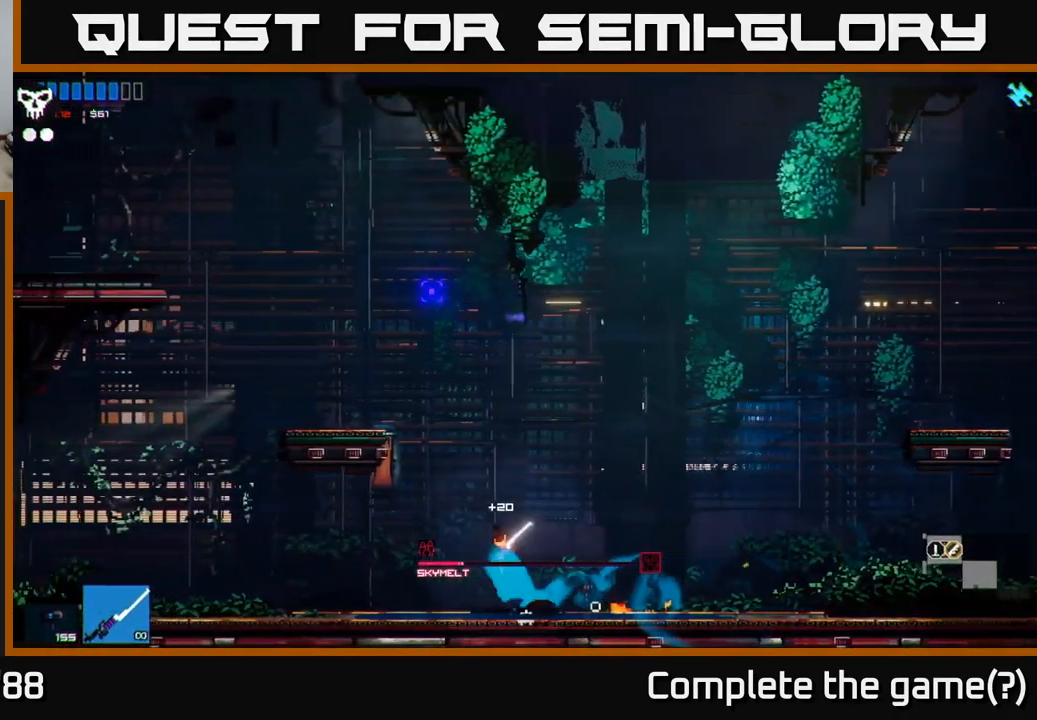
{"buttons": [], "left_stick": "left", "right_stick": "up", "events": [[150, "A", "up"], [233, "A", "down"], [367, "A", "up"]]}
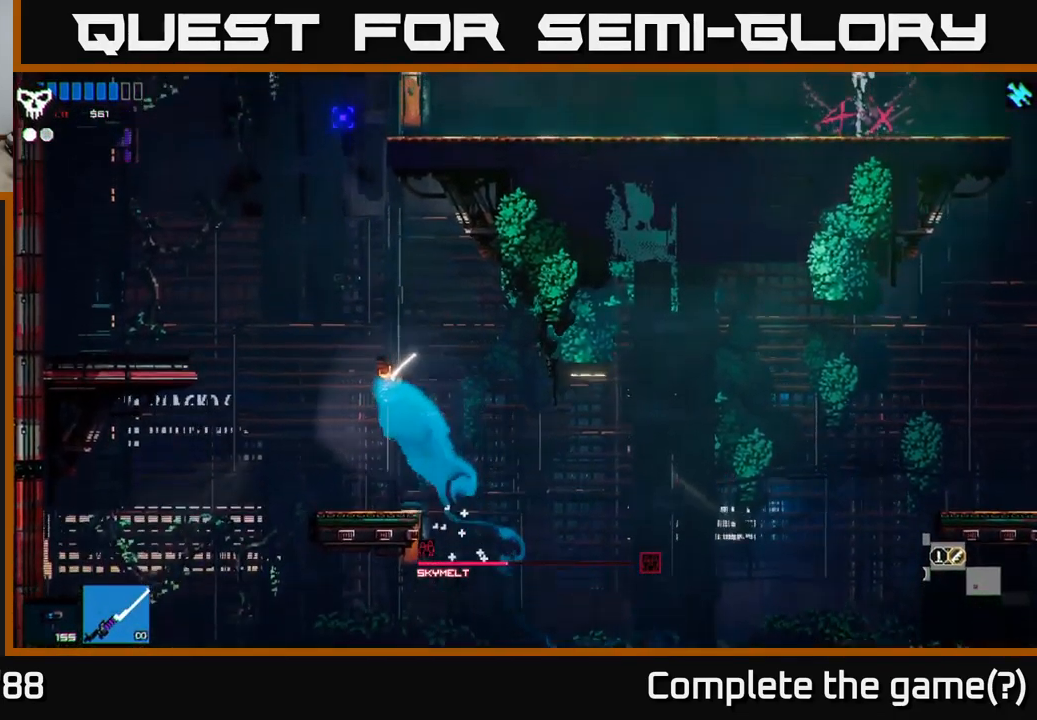
{"buttons": [], "left_stick": "center", "right_stick": "up", "events": [[67, "left_stick", "center"]]}
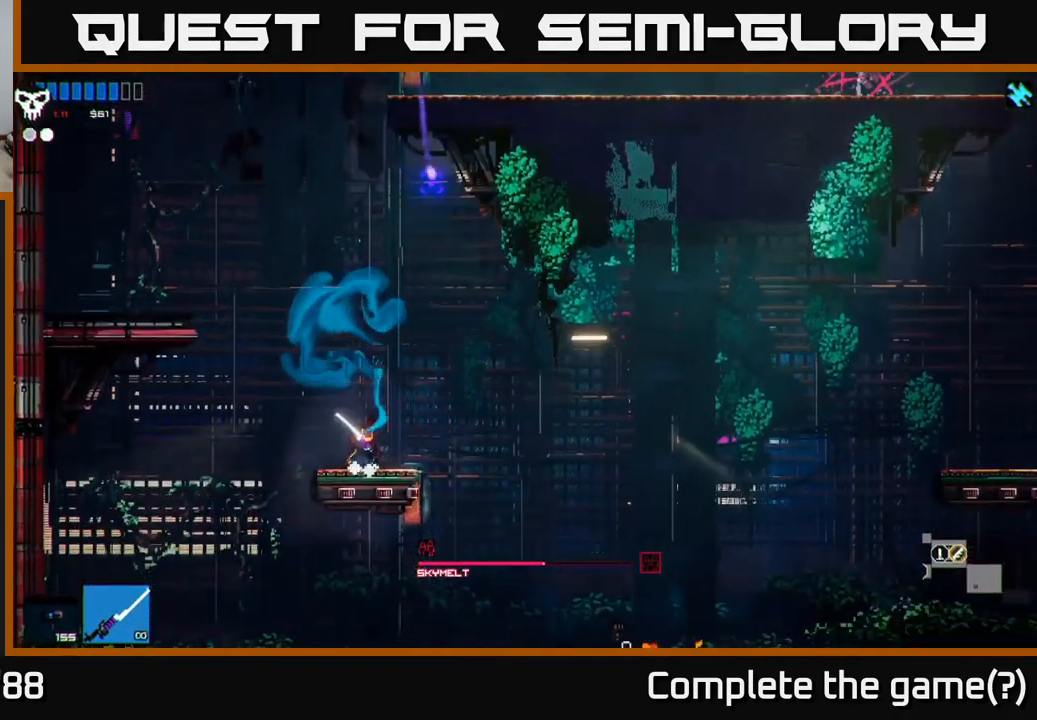
{"buttons": [], "left_stick": "left", "right_stick": "up-right", "events": [[50, "left_stick", "left"], [67, "A", "down"], [233, "right_stick", "up-right"], [267, "A", "up"], [350, "A", "down"], [483, "A", "up"]]}
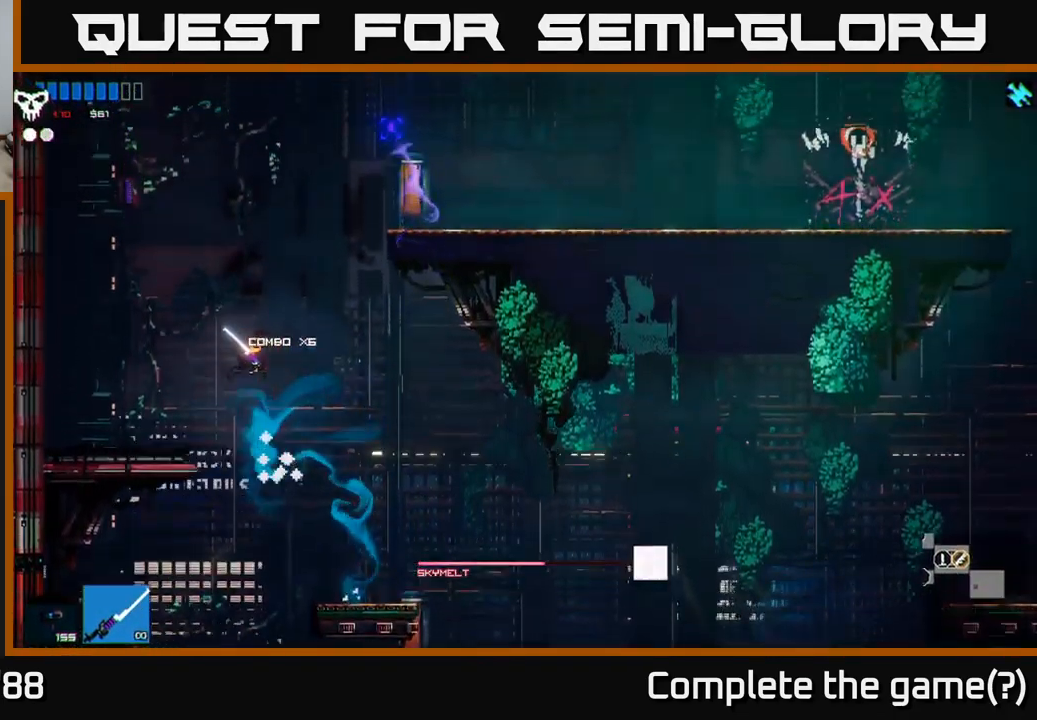
{"buttons": [], "left_stick": "right", "right_stick": "right", "events": [[33, "R1", "down"], [117, "R1", "up"], [300, "right_stick", "right"], [500, "left_stick", "right"]]}
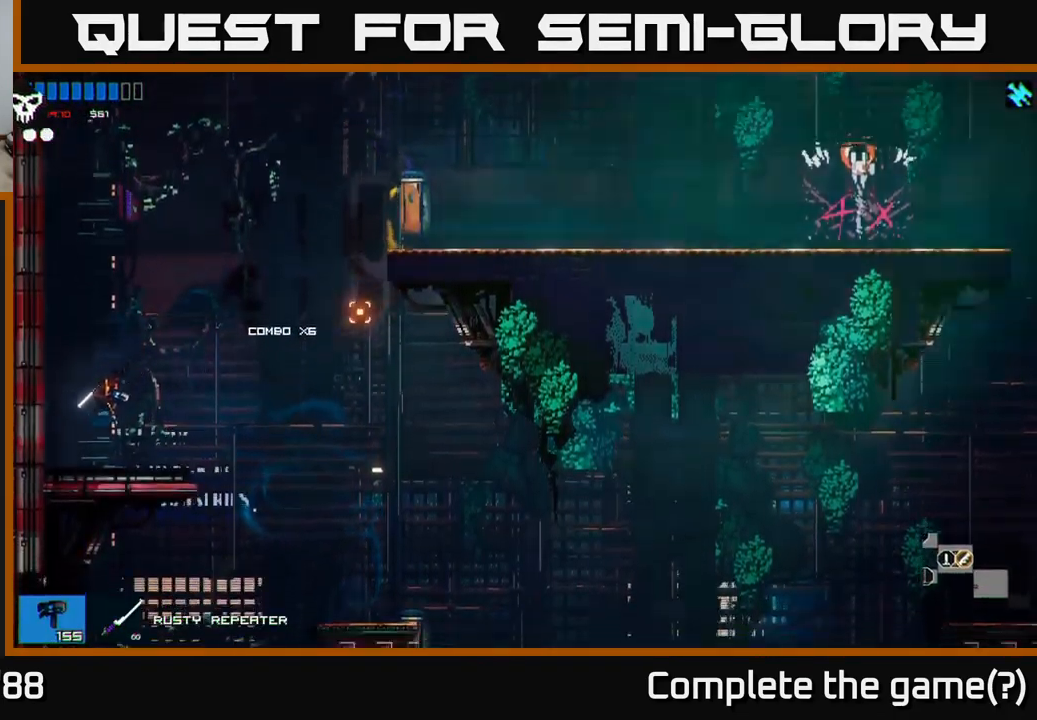
{"buttons": [], "left_stick": "right", "right_stick": "right", "events": [[200, "A", "down"], [417, "A", "up"]]}
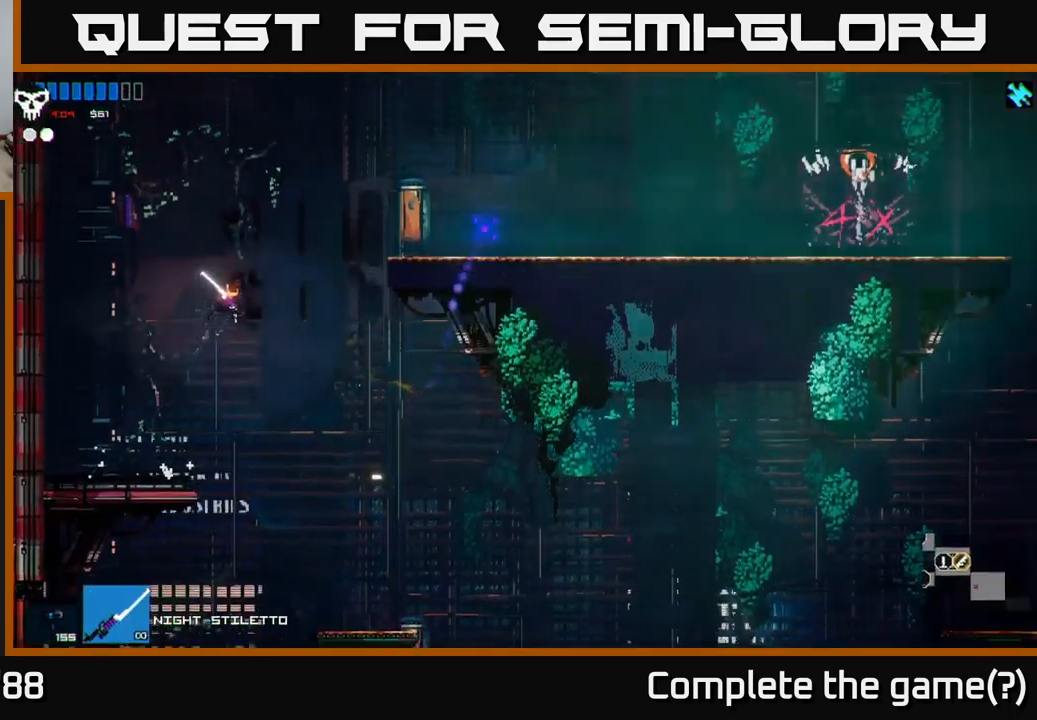
{"buttons": [], "left_stick": "right", "right_stick": "right", "events": [[67, "A", "down"], [217, "A", "up"]]}
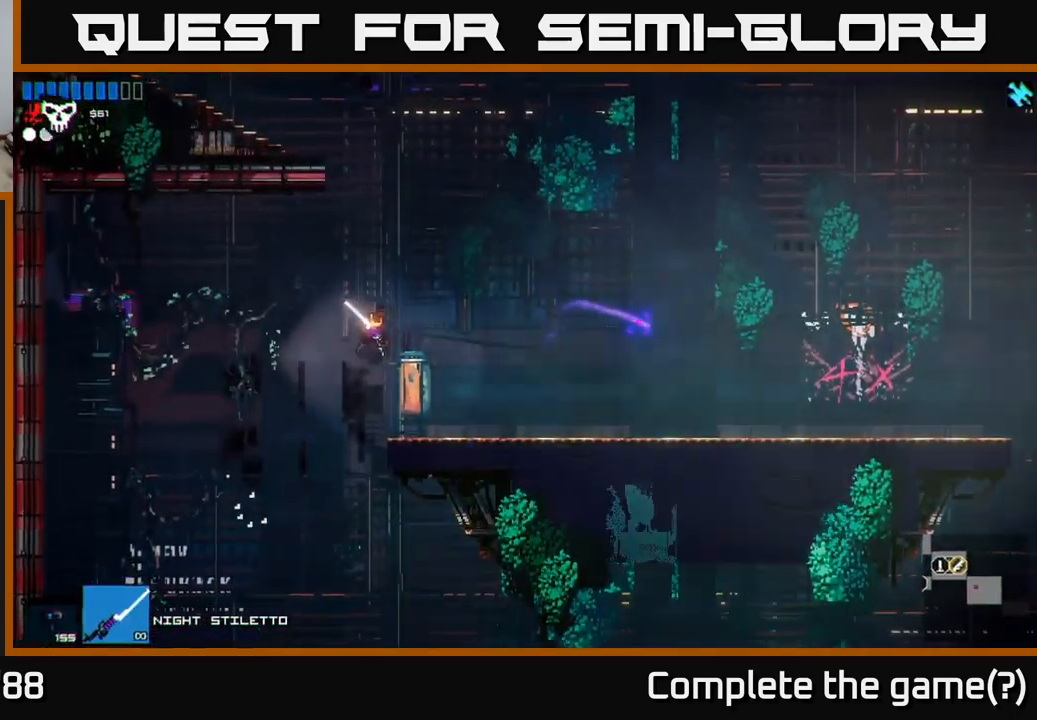
{"buttons": [], "left_stick": "right", "right_stick": "right", "events": []}
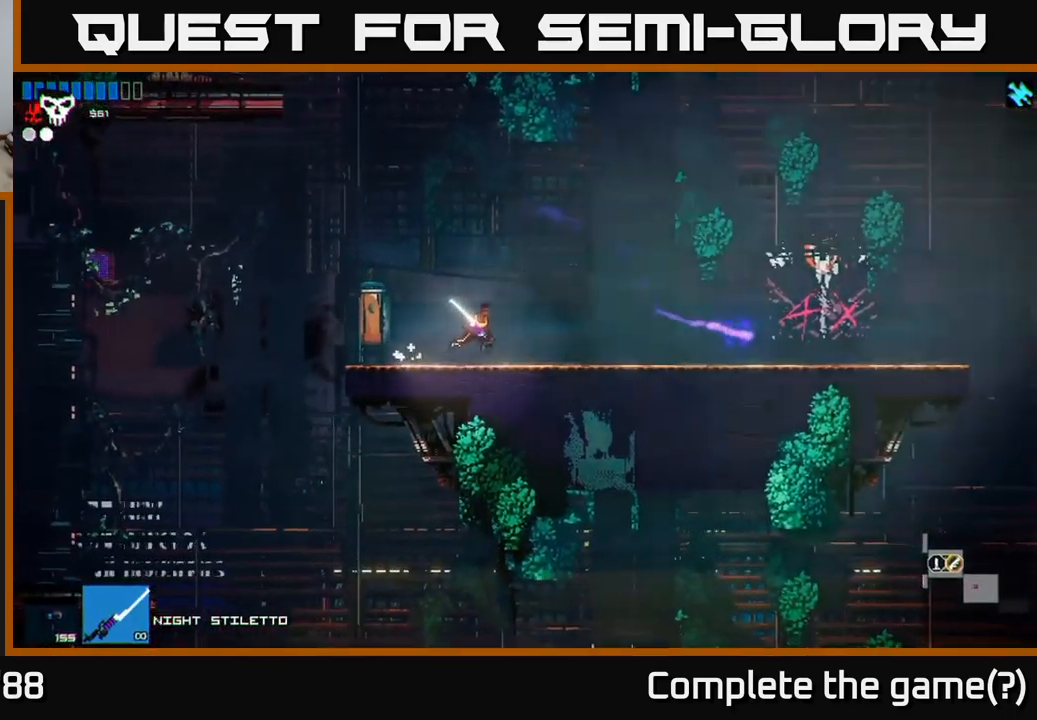
{"buttons": [], "left_stick": "left", "right_stick": "right", "events": [[67, "left_stick", "left"]]}
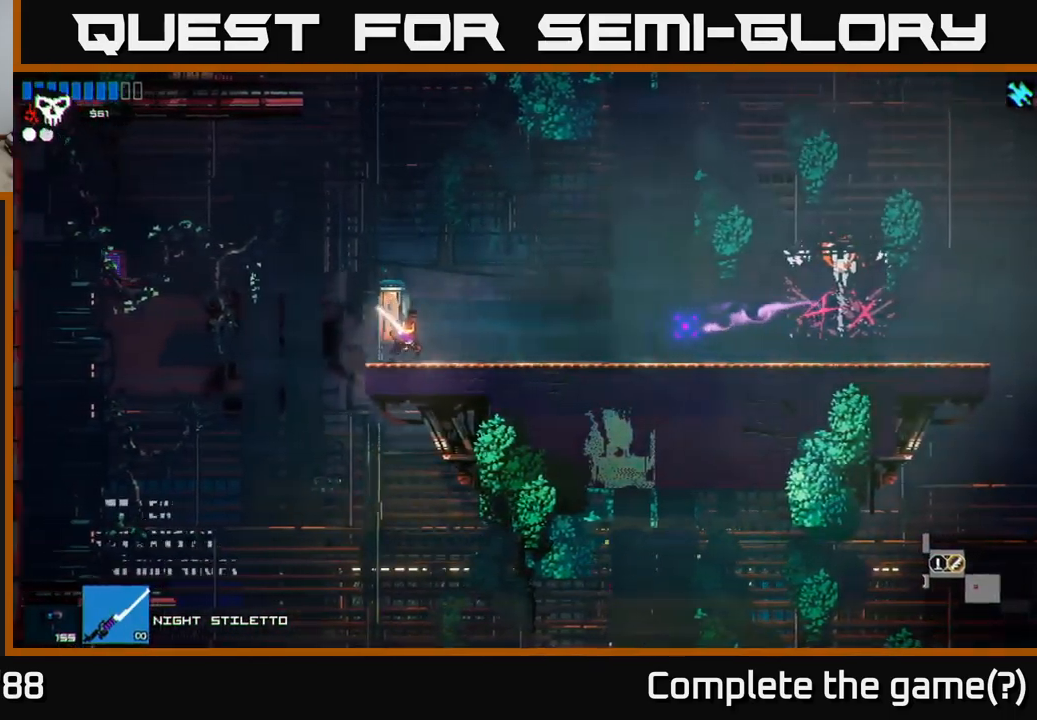
{"buttons": [], "left_stick": "right", "right_stick": "right", "events": [[350, "left_stick", "right"]]}
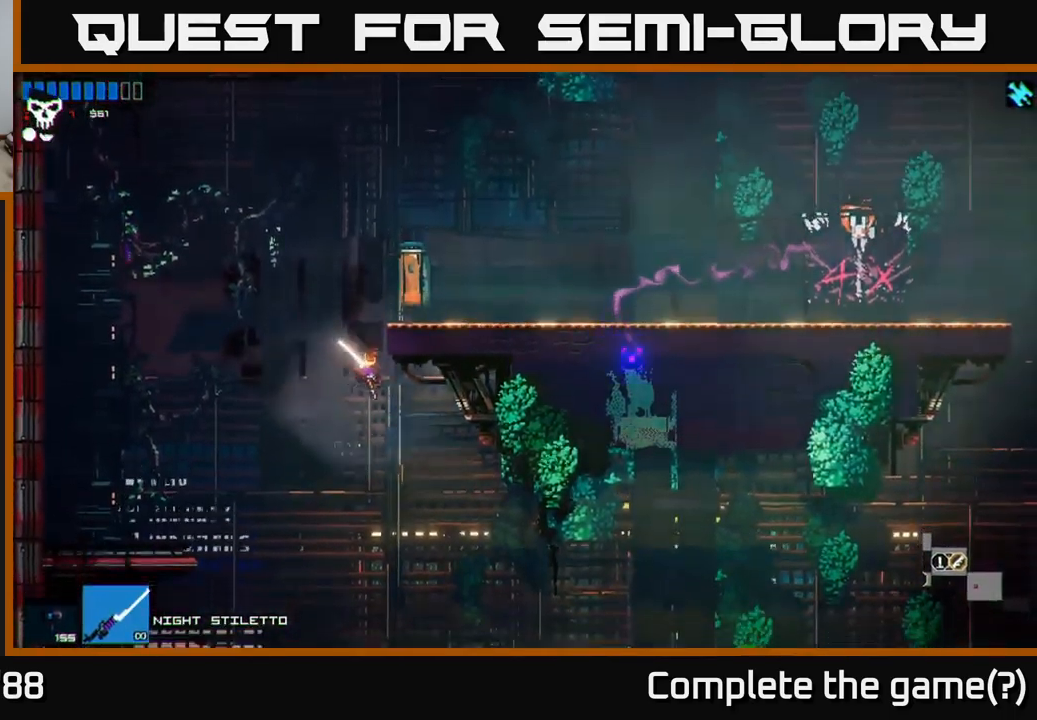
{"buttons": [], "left_stick": "right", "right_stick": "right", "events": [[117, "L1", "down"], [217, "L1", "up"], [300, "L1", "down"], [384, "L1", "up"]]}
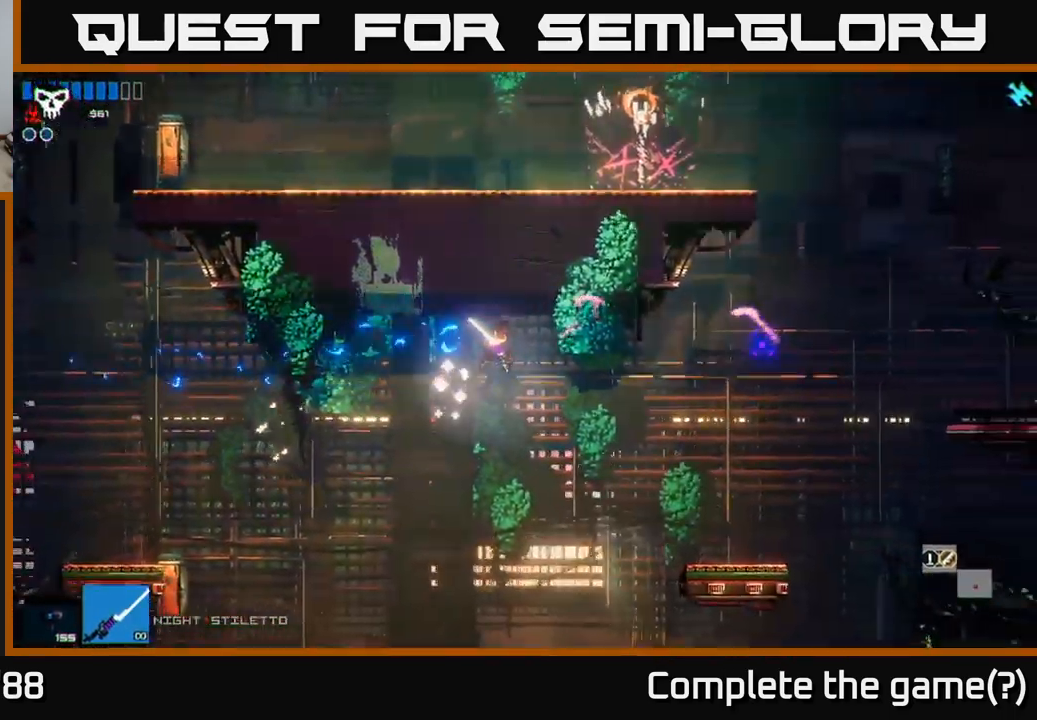
{"buttons": [], "left_stick": "right", "right_stick": "right", "events": []}
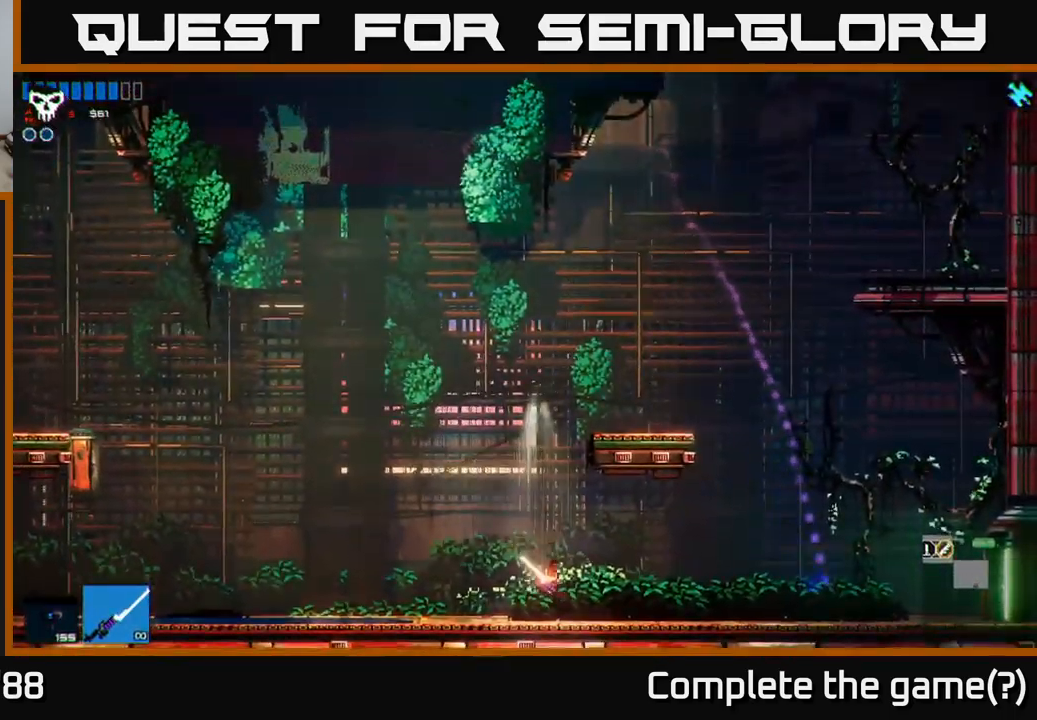
{"buttons": [], "left_stick": "right", "right_stick": "right", "events": []}
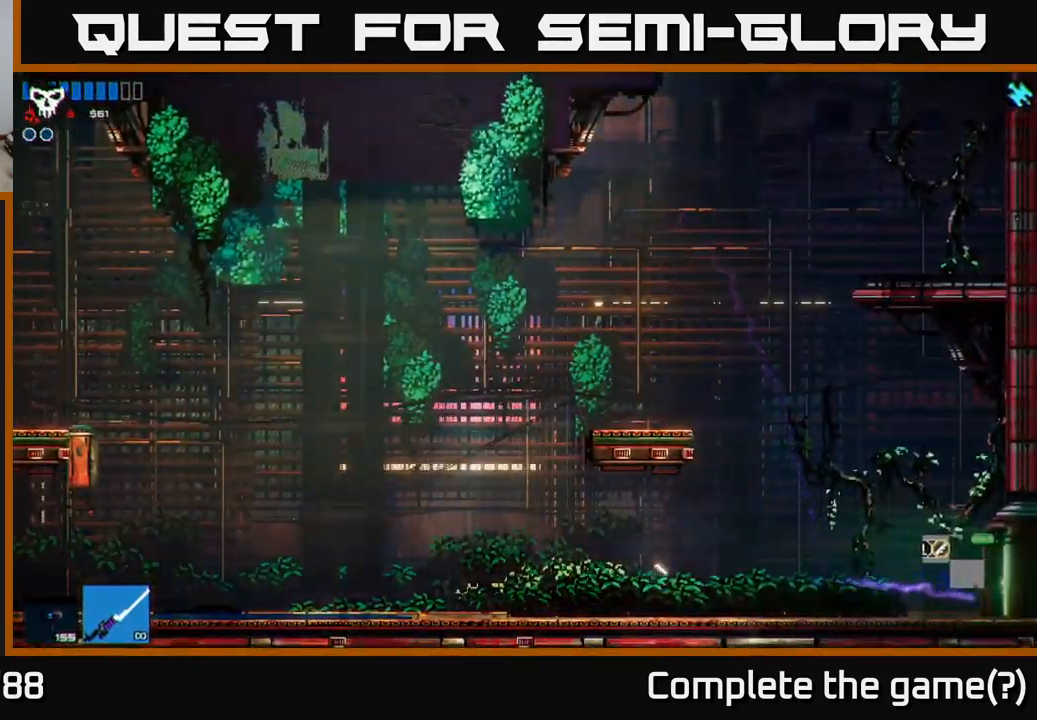
{"buttons": [], "left_stick": "right", "right_stick": "right", "events": []}
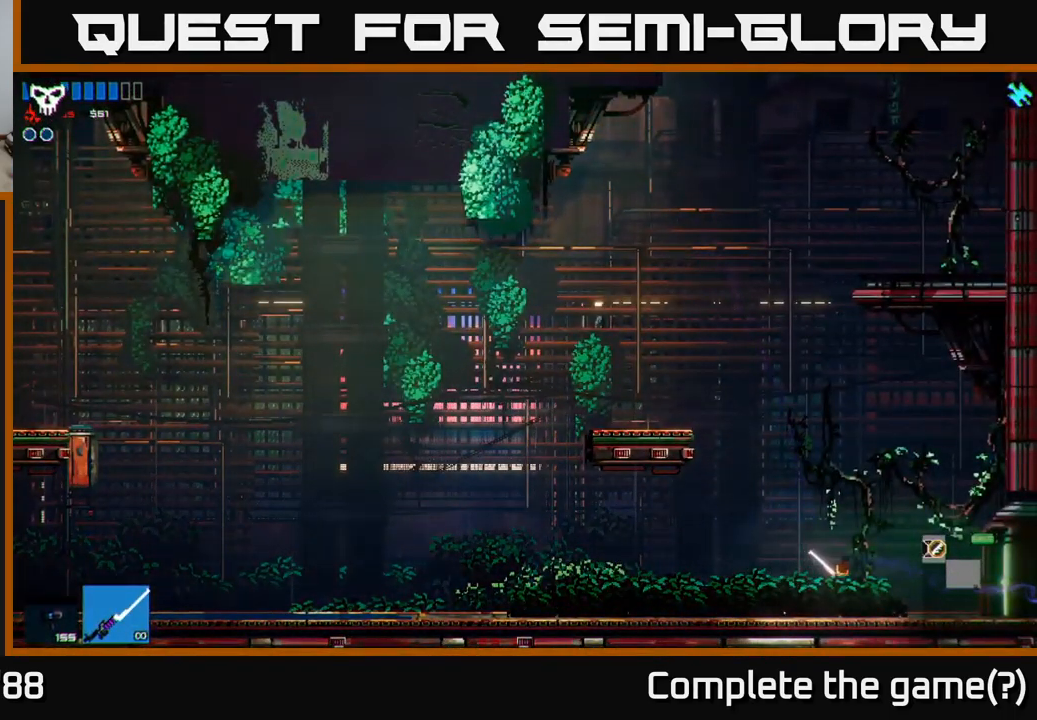
{"buttons": [], "left_stick": "right", "right_stick": "right", "events": []}